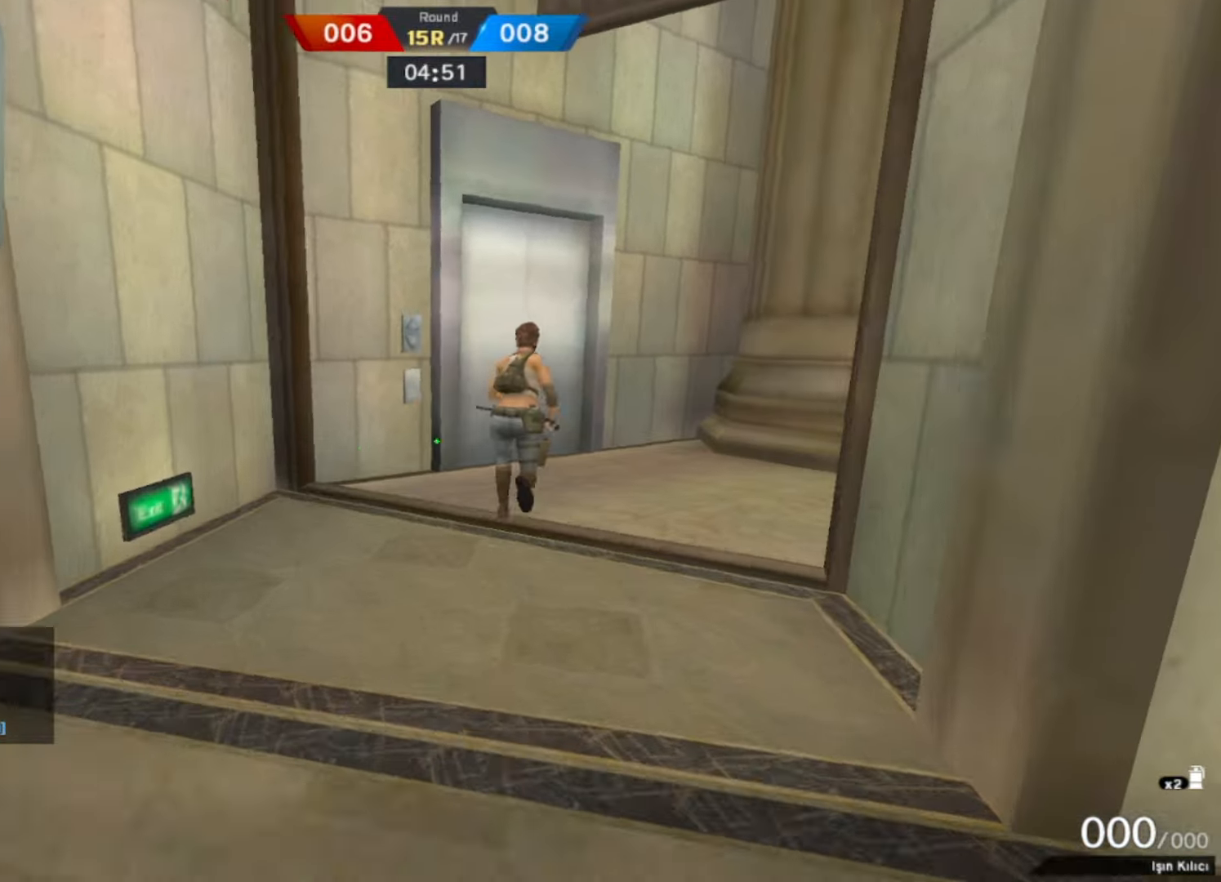
Gameplay with keyboard and mouse; each line is a JSON object with the keys and mouse buttons held at the frame after it. "events" lists presses ("down") and releases ("up") of "1", "2", "3", "4", "5", "a", "alt", "b", "c", "ctrl", "d", "e", "f", "g", "q", "r", "s", "shift", "space", "t", "tab", "tilde", "v", "w", "x", "z", "mouse_left", "mouse_wheel", "mouse_right", "mouse_mb4" and "mouse_mb5" between this image and that frame as [ms after this image, input, new state], when the widget could be followed in between. "mouse_left", "mouse_wheel", "mouse_right", "mouse_mb4", "mouse_mb5" = the "left", "wheel", "right", "mb4", "mb5" buttons of the "mouse" list. No other keys are recorded. "wheel" means that the mouse wheel is clicked or scrolled. Mouse movement is not recorded.
{"keys": ["w"], "mouse": [], "events": [[34, "d", "down"], [84, "w", "up"], [167, "q", "down"], [167, "w", "down"], [217, "d", "up"], [267, "q", "up"], [267, "space", "down"], [367, "q", "down"], [417, "space", "up"], [434, "q", "up"]]}
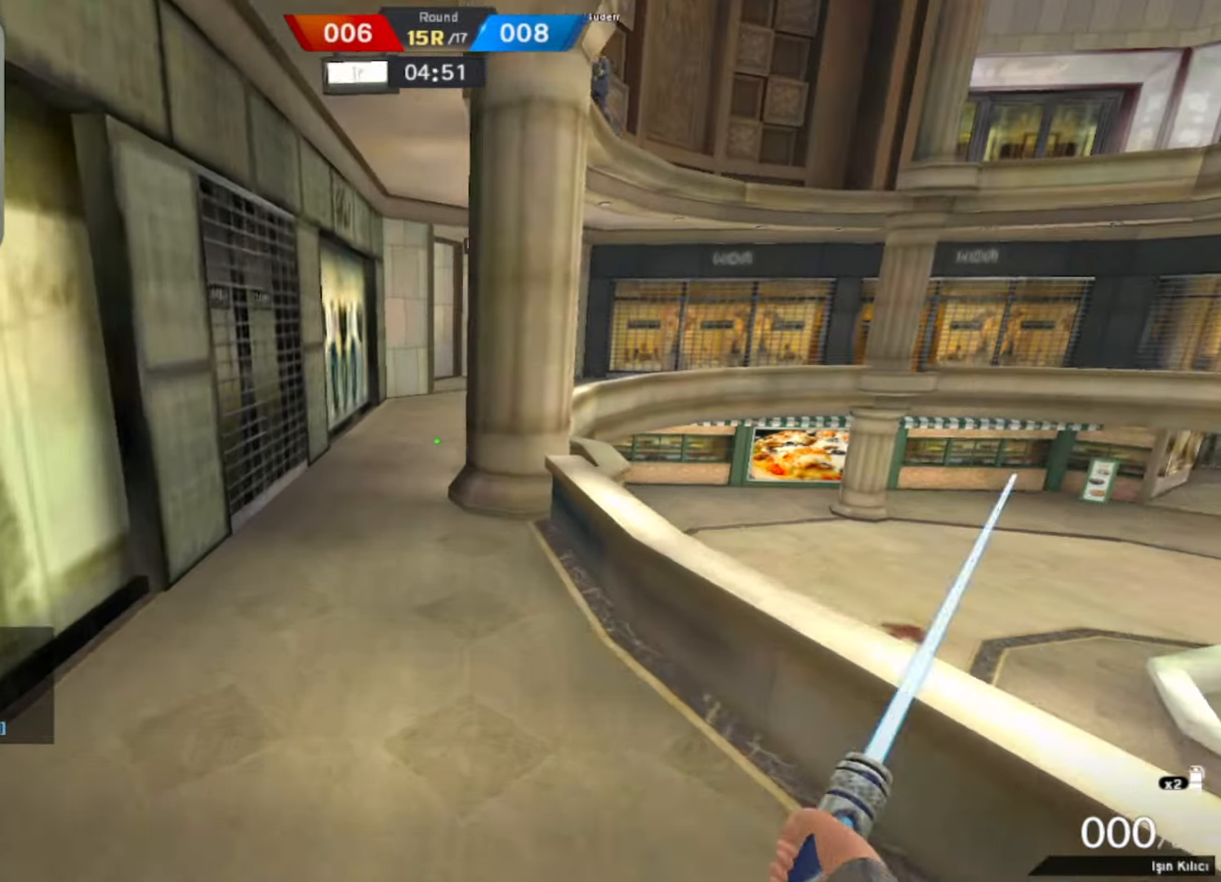
{"keys": ["a", "w"], "mouse": [], "events": [[150, "f", "down"], [284, "f", "up"], [317, "a", "down"], [384, "w", "up"], [467, "w", "down"]]}
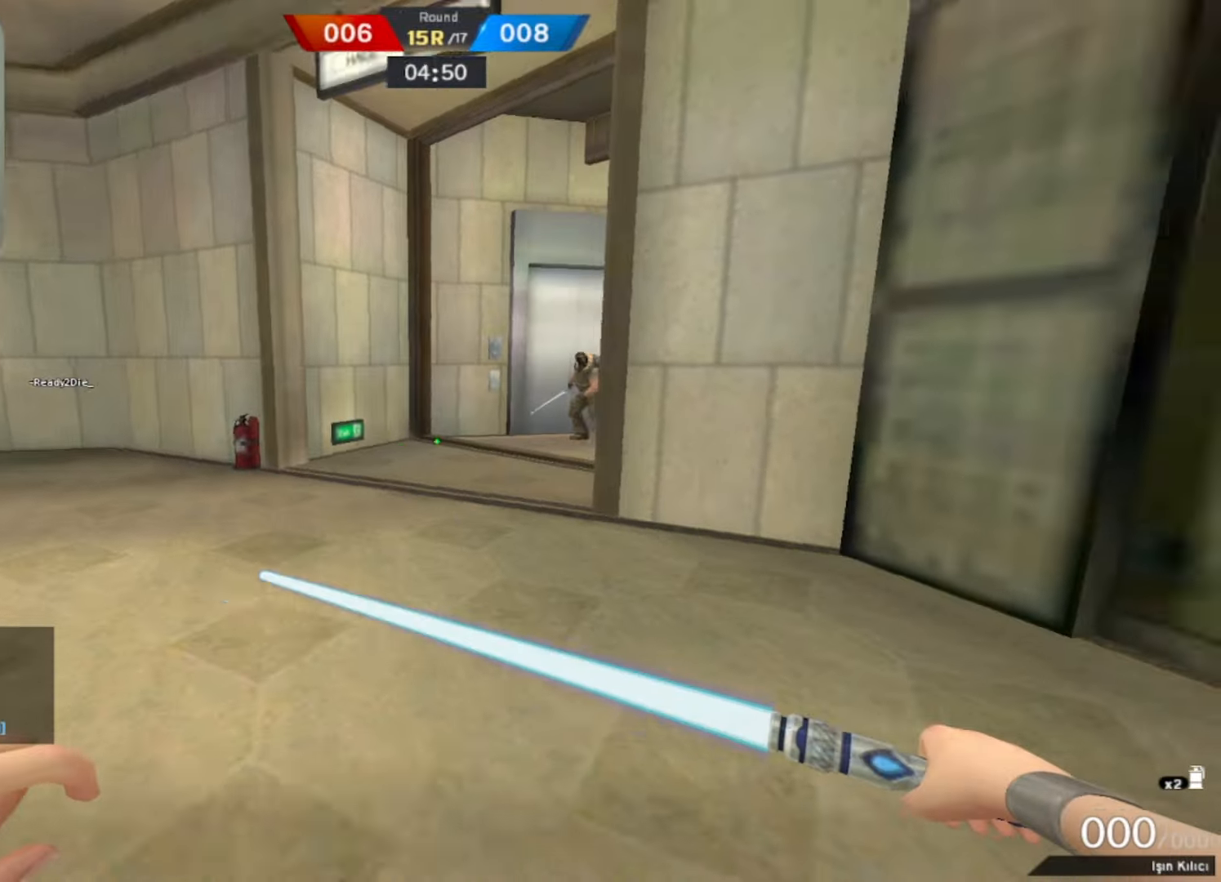
{"keys": ["s"], "mouse": [], "events": [[167, "w", "up"], [267, "s", "down"], [300, "a", "up"]]}
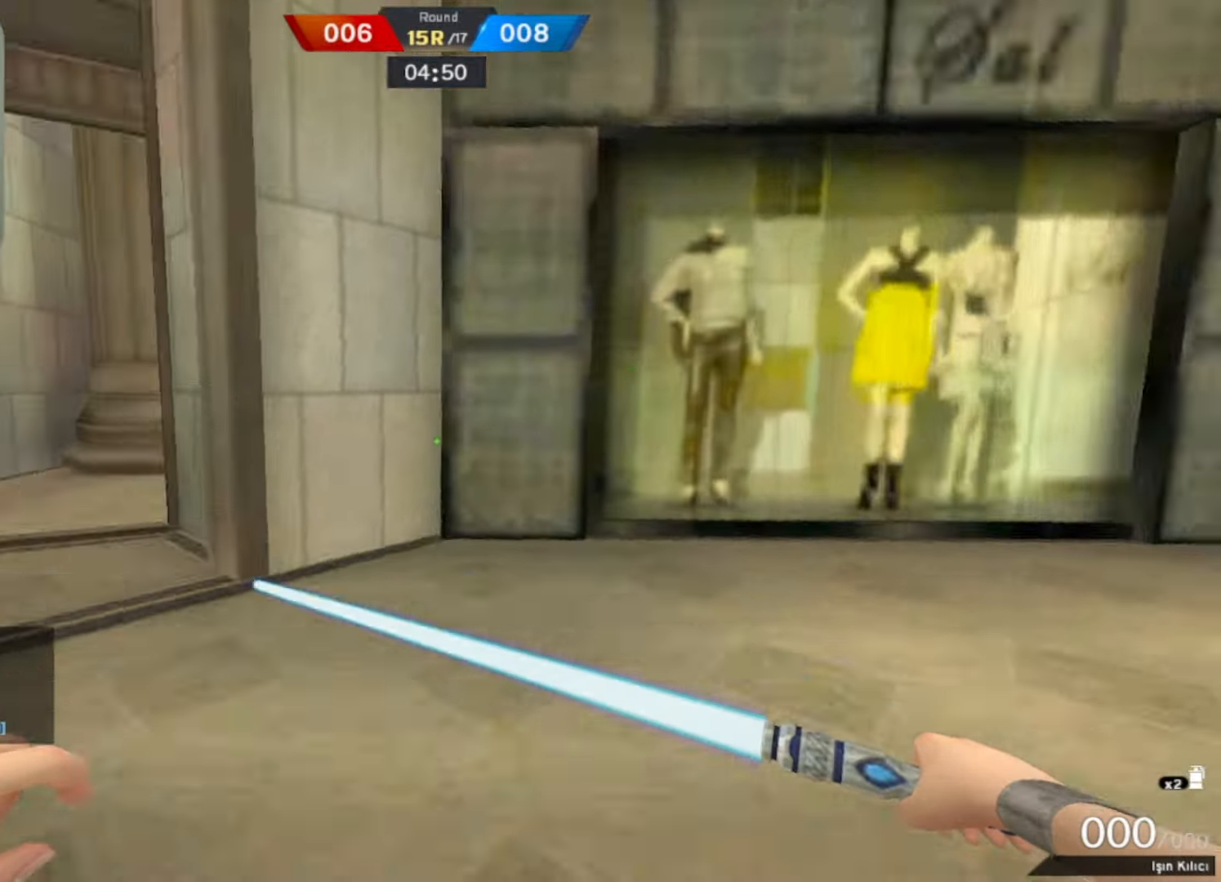
{"keys": ["w"], "mouse": ["right"], "events": [[84, "a", "down"], [84, "space", "down"], [267, "space", "up"], [367, "a", "up"], [417, "mouse_right", "down"], [417, "s", "up"], [500, "w", "down"]]}
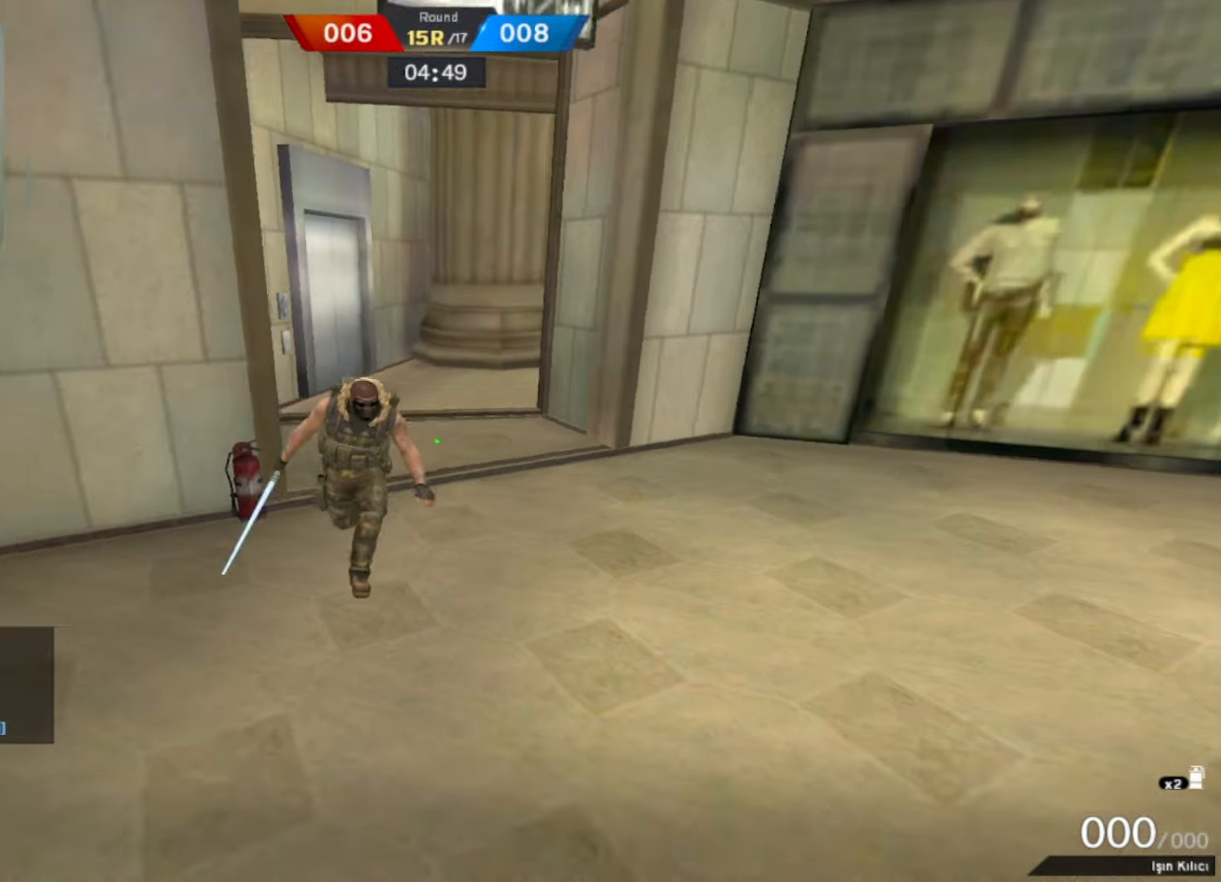
{"keys": ["a"], "mouse": [], "events": [[100, "mouse_right", "up"], [234, "w", "up"], [334, "a", "down"], [417, "w", "down"], [467, "w", "up"]]}
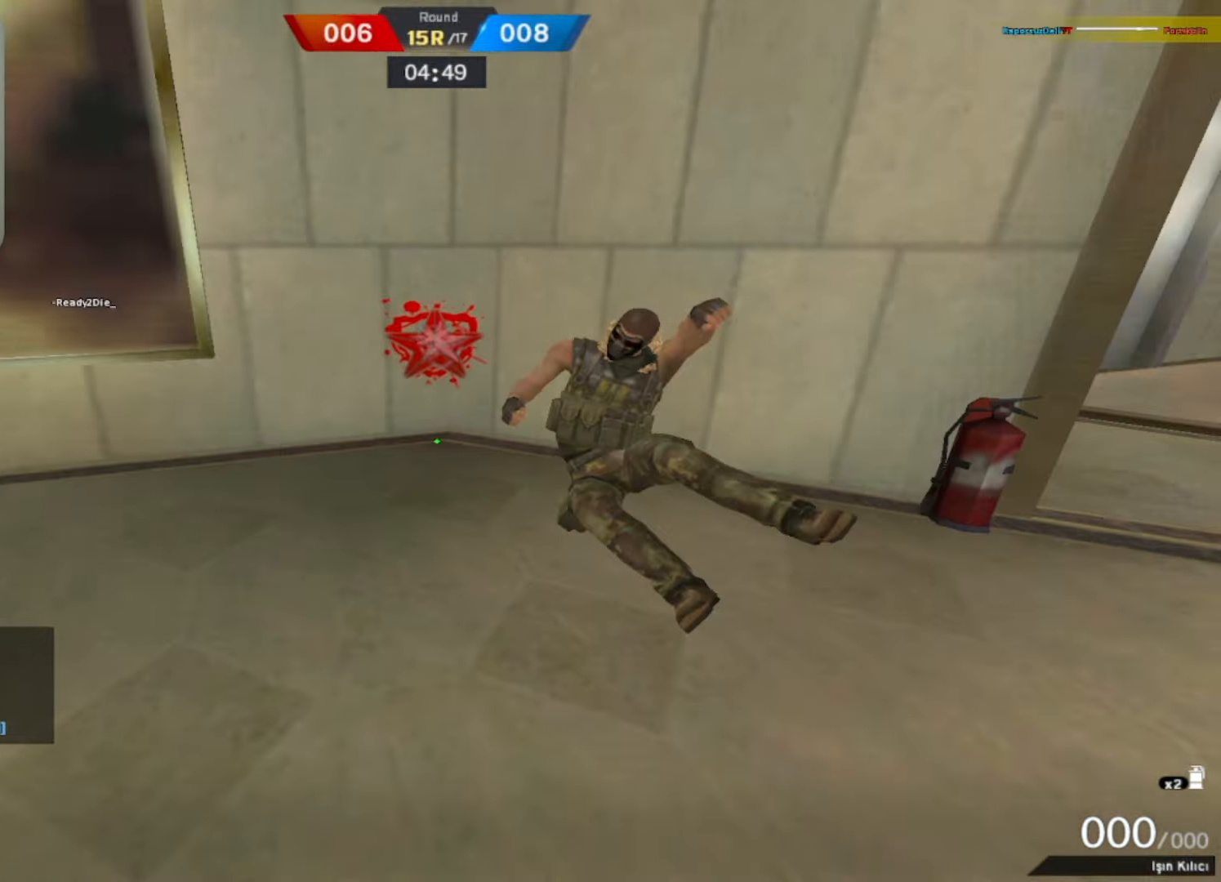
{"keys": ["q", "w"], "mouse": [], "events": [[67, "w", "down"], [117, "w", "up"], [250, "a", "up"], [250, "w", "down"], [300, "space", "down"], [350, "q", "down"], [400, "f", "down"], [400, "q", "up"], [434, "q", "down"], [484, "f", "up"], [484, "space", "up"]]}
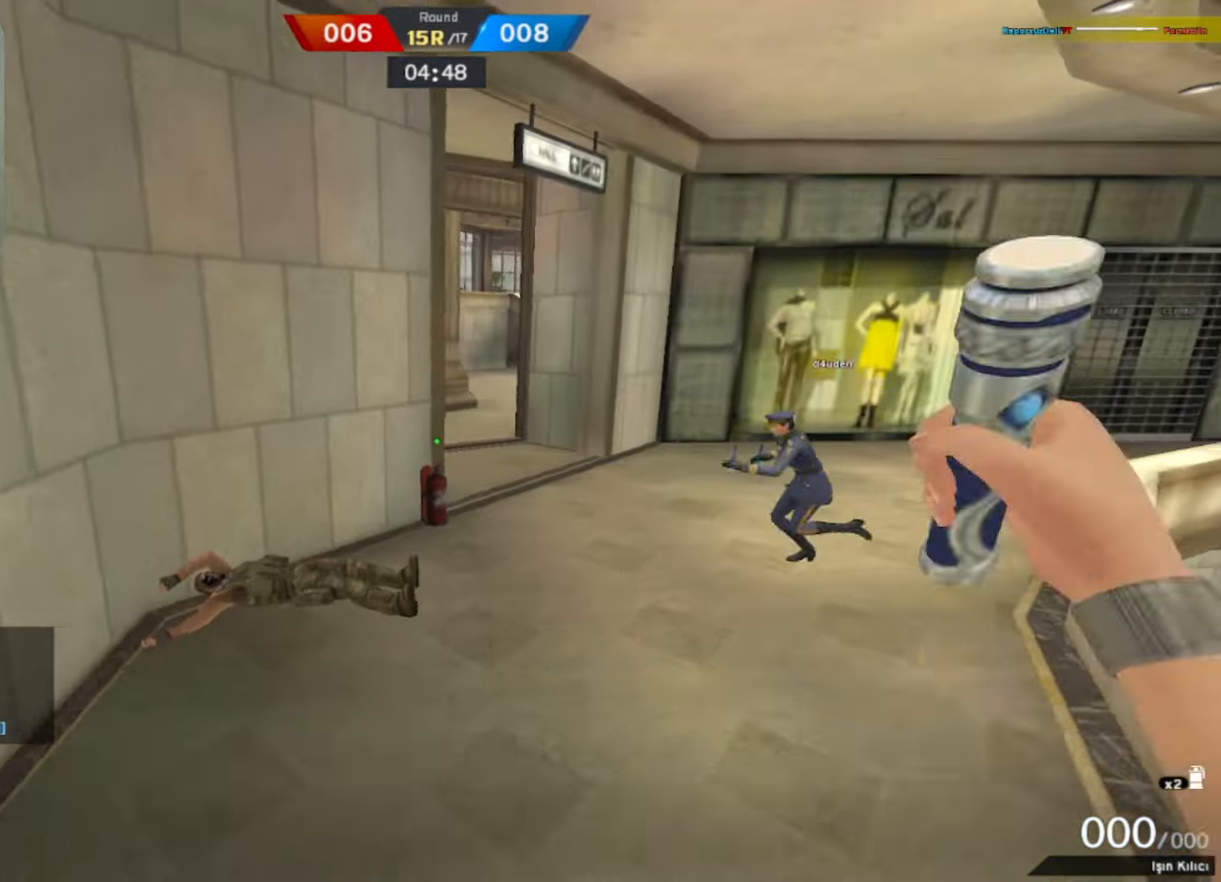
{"keys": ["w"], "mouse": [], "events": [[84, "q", "up"]]}
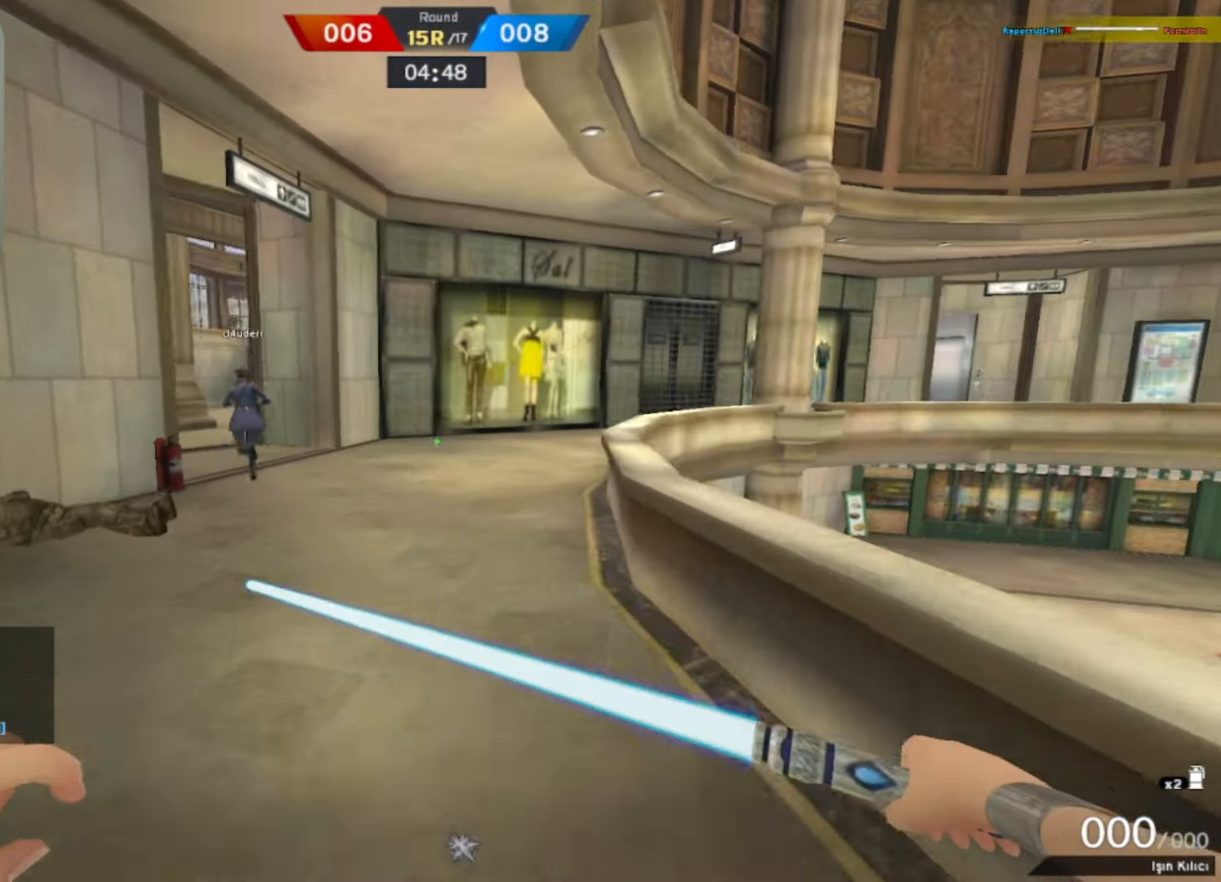
{"keys": [], "mouse": [], "events": [[250, "space", "down"], [384, "space", "up"], [434, "w", "up"]]}
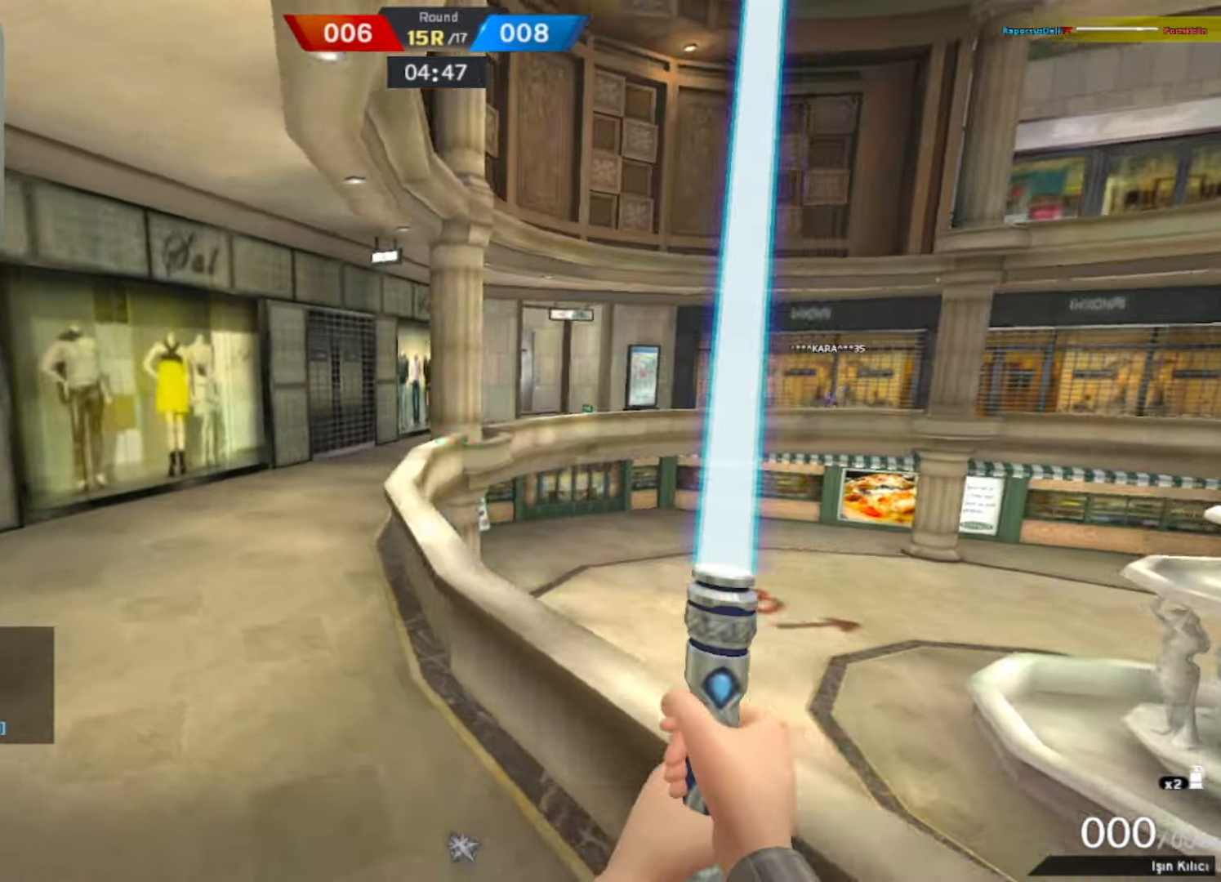
{"keys": ["space", "w"], "mouse": [], "events": [[117, "w", "down"], [500, "space", "down"]]}
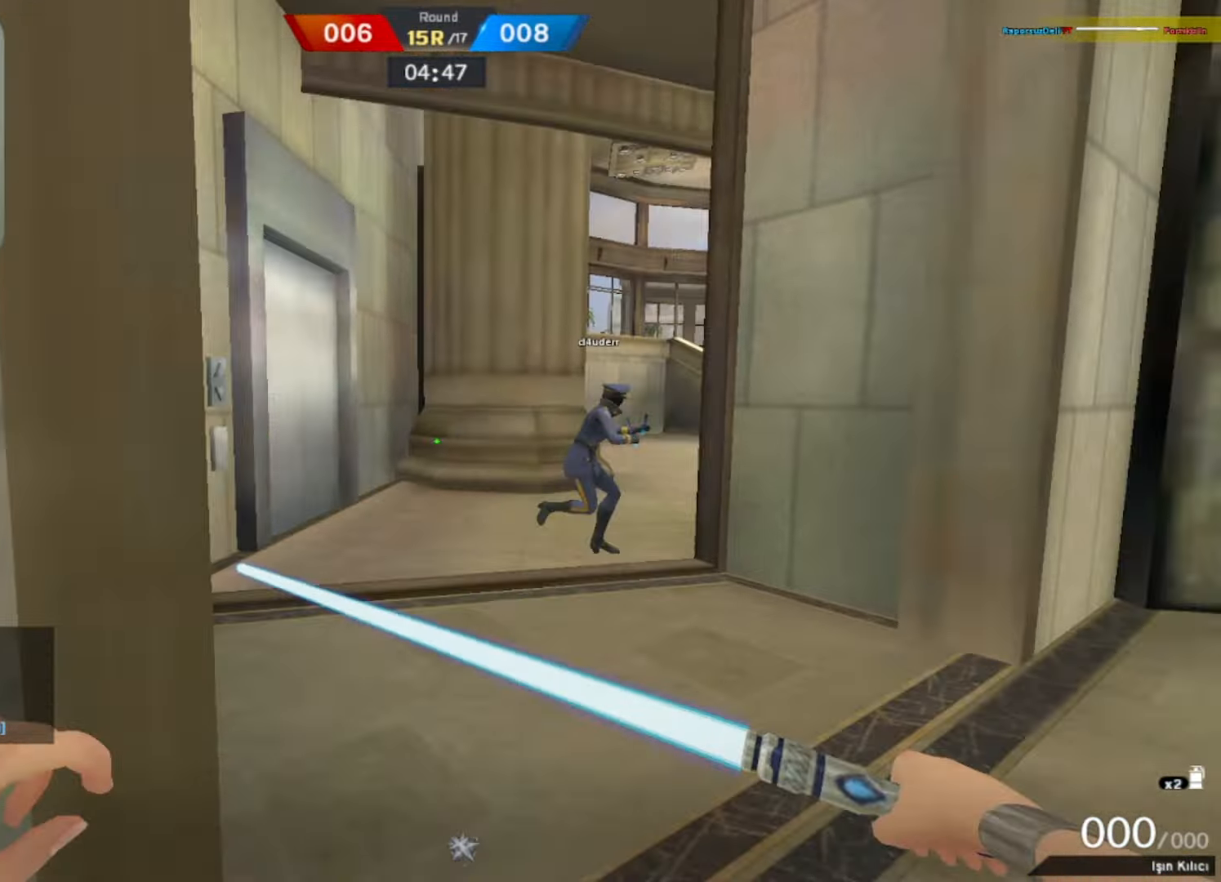
{"keys": ["w"], "mouse": [], "events": [[133, "space", "up"]]}
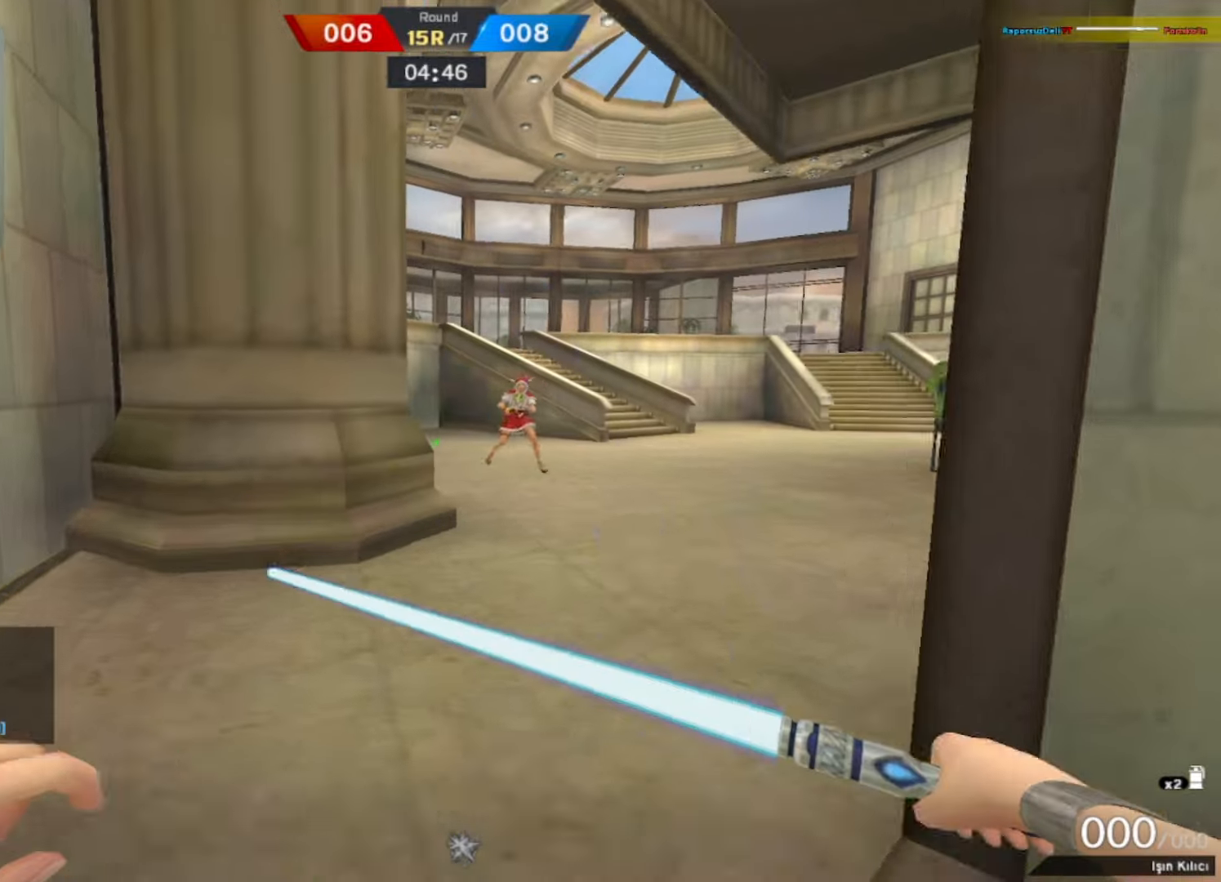
{"keys": ["a"], "mouse": [], "events": [[183, "a", "down"], [383, "w", "up"]]}
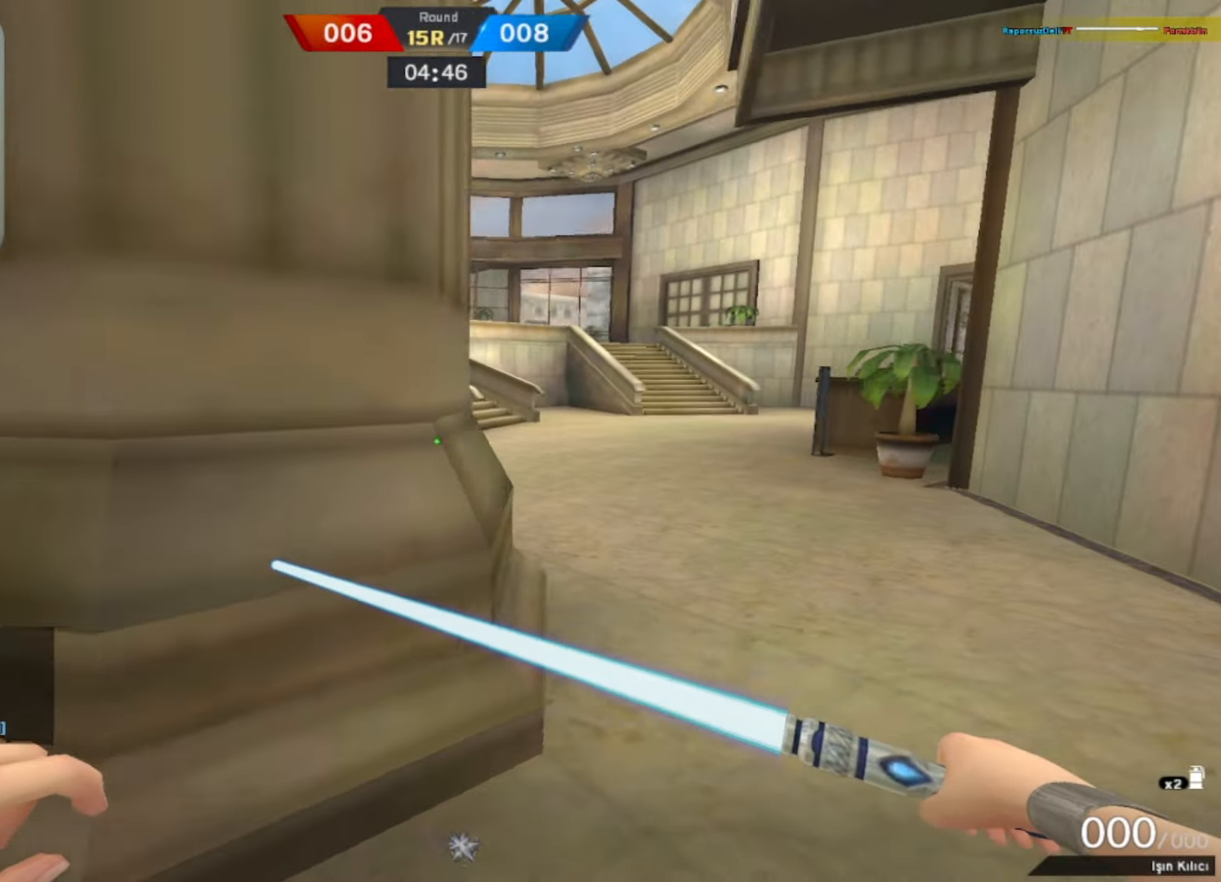
{"keys": ["d", "w"], "mouse": [], "events": [[67, "w", "down"], [117, "ctrl", "down"], [117, "w", "up"], [350, "a", "up"], [400, "d", "down"], [450, "ctrl", "up"], [450, "w", "down"]]}
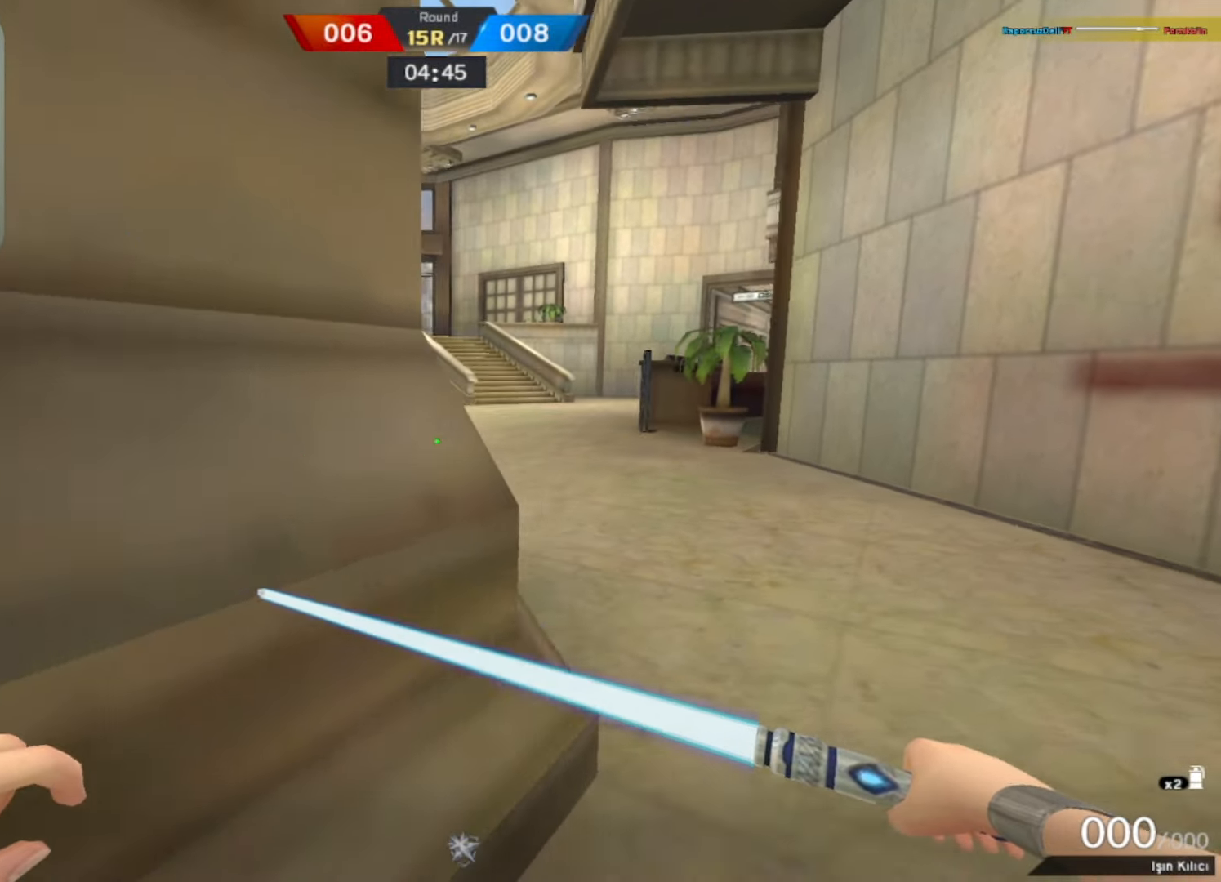
{"keys": ["w"], "mouse": [], "events": [[83, "mouse_left", "down"], [267, "d", "up"], [417, "mouse_left", "up"]]}
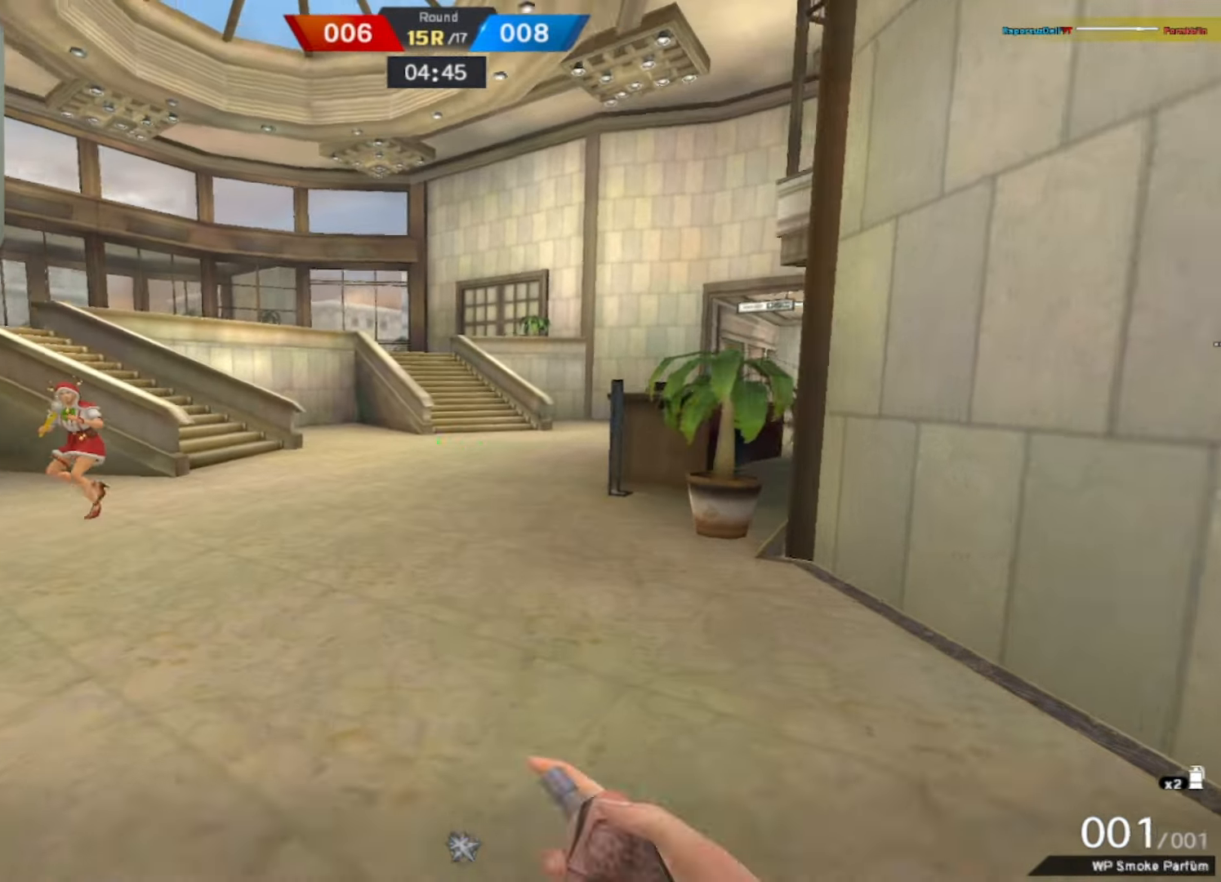
{"keys": ["d", "s"], "mouse": [], "events": [[17, "q", "down"], [17, "space", "down"], [50, "q", "up"], [100, "q", "down"], [150, "space", "up"], [200, "d", "down"], [300, "q", "up"], [383, "w", "up"], [467, "s", "down"]]}
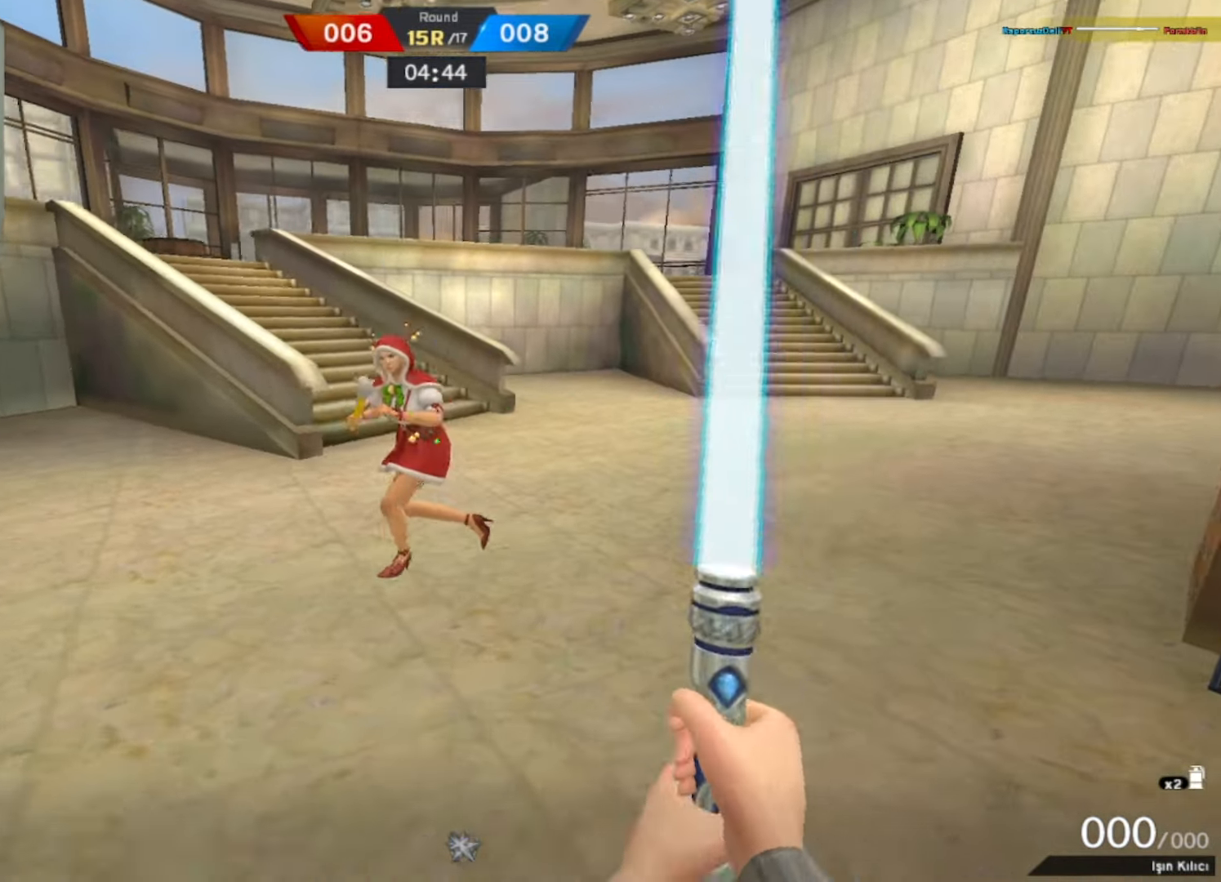
{"keys": ["w"], "mouse": ["right"], "events": [[300, "s", "up"], [350, "d", "up"], [400, "w", "down"], [483, "mouse_right", "down"]]}
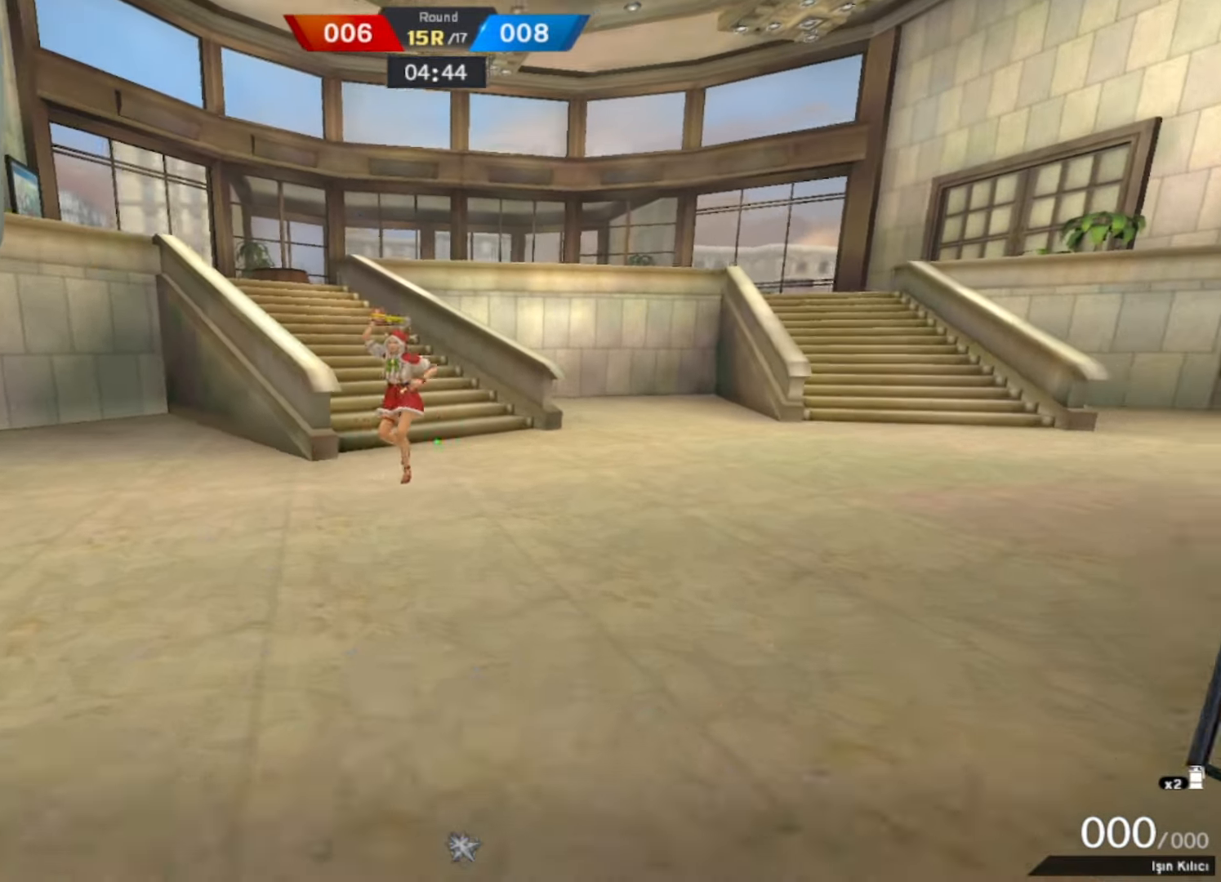
{"keys": ["w"], "mouse": [], "events": [[83, "mouse_right", "up"]]}
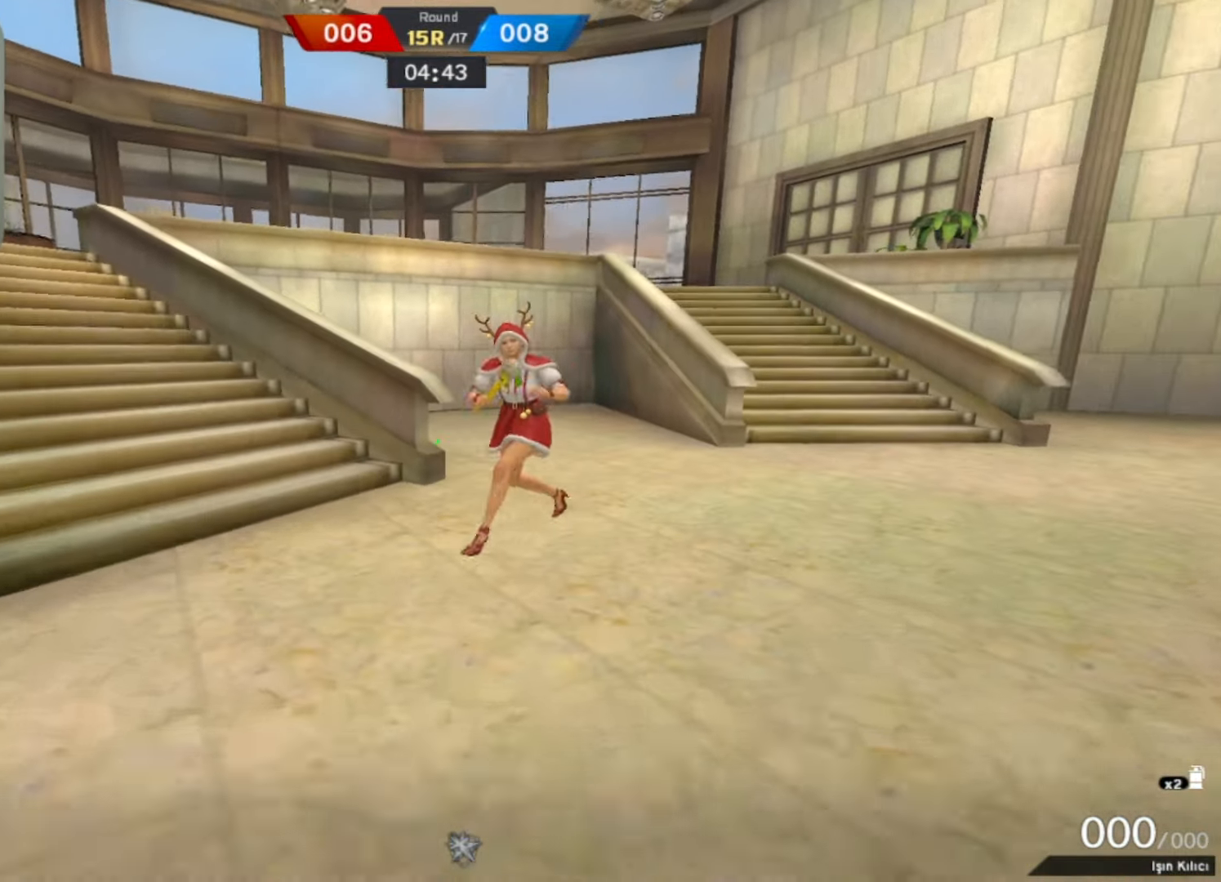
{"keys": ["f", "space", "w"], "mouse": [], "events": [[233, "a", "down"], [333, "a", "up"], [367, "space", "down"], [433, "f", "down"], [433, "q", "down"], [483, "q", "up"]]}
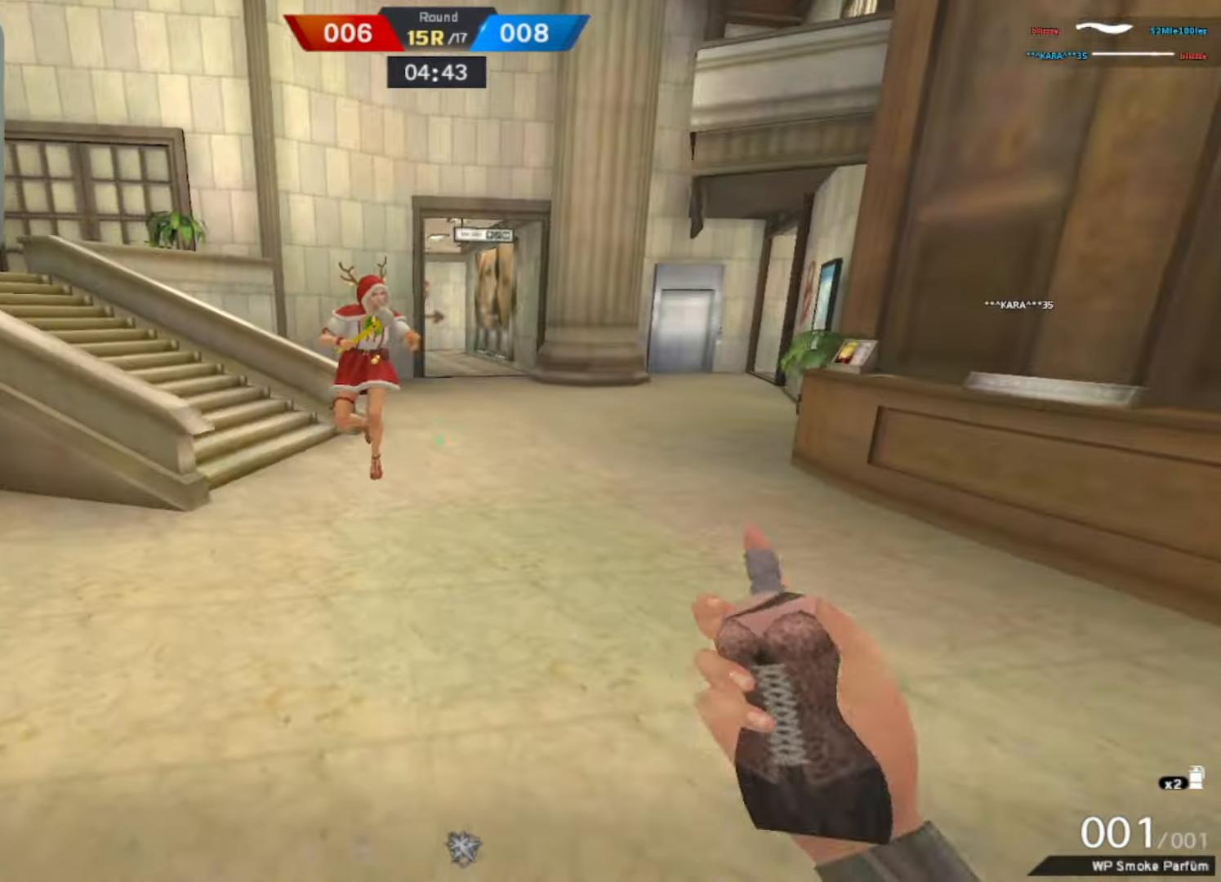
{"keys": ["w"], "mouse": [], "events": [[33, "q", "down"], [33, "space", "up"], [67, "f", "up"], [167, "q", "up"]]}
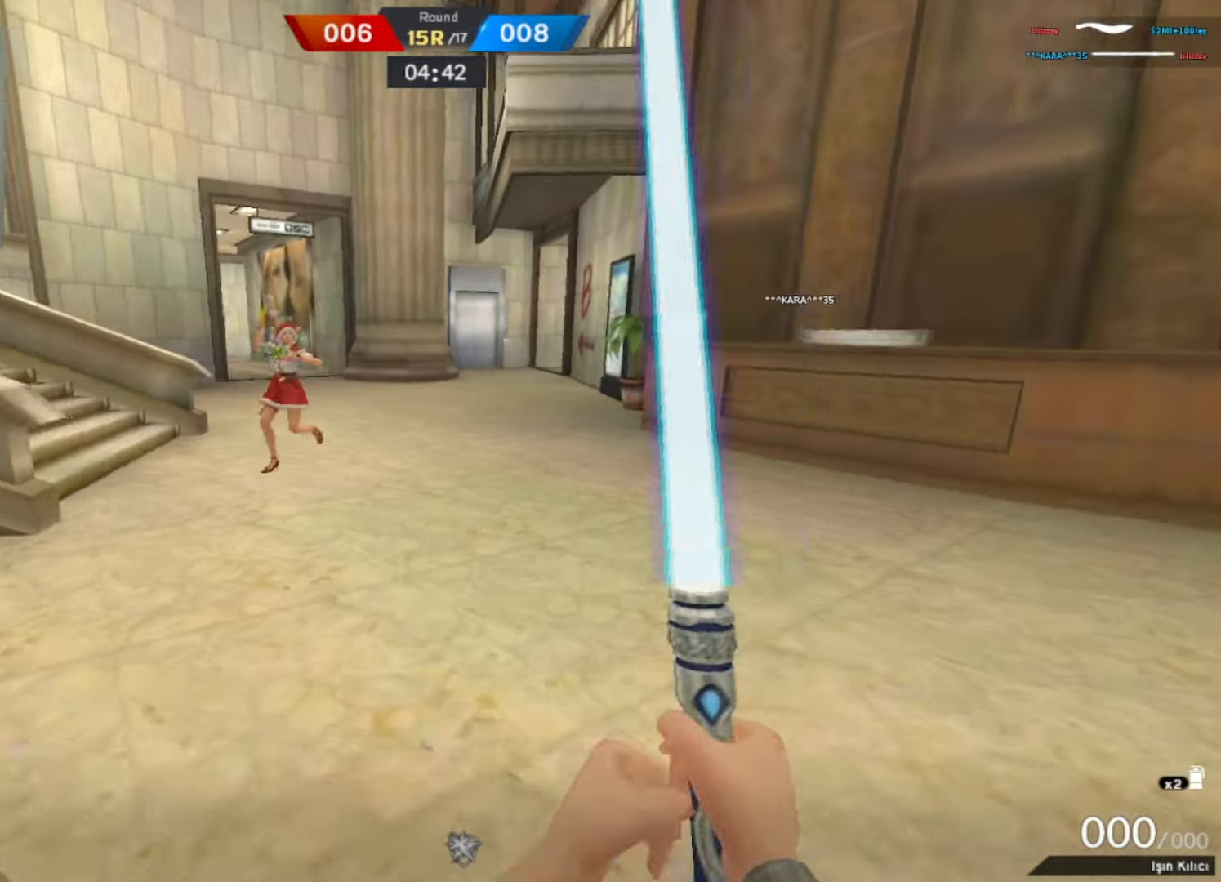
{"keys": ["w"], "mouse": [], "events": []}
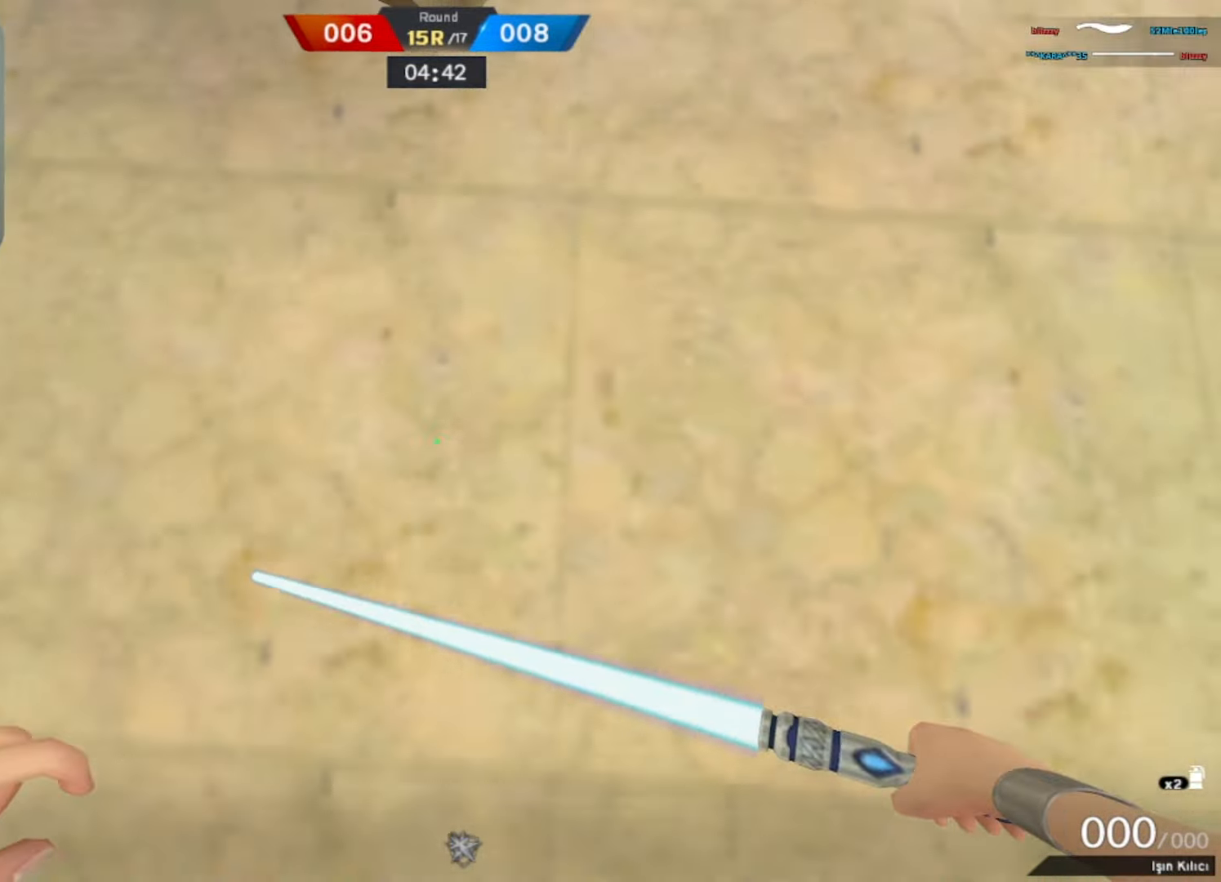
{"keys": ["space", "w"], "mouse": [], "events": [[500, "space", "down"]]}
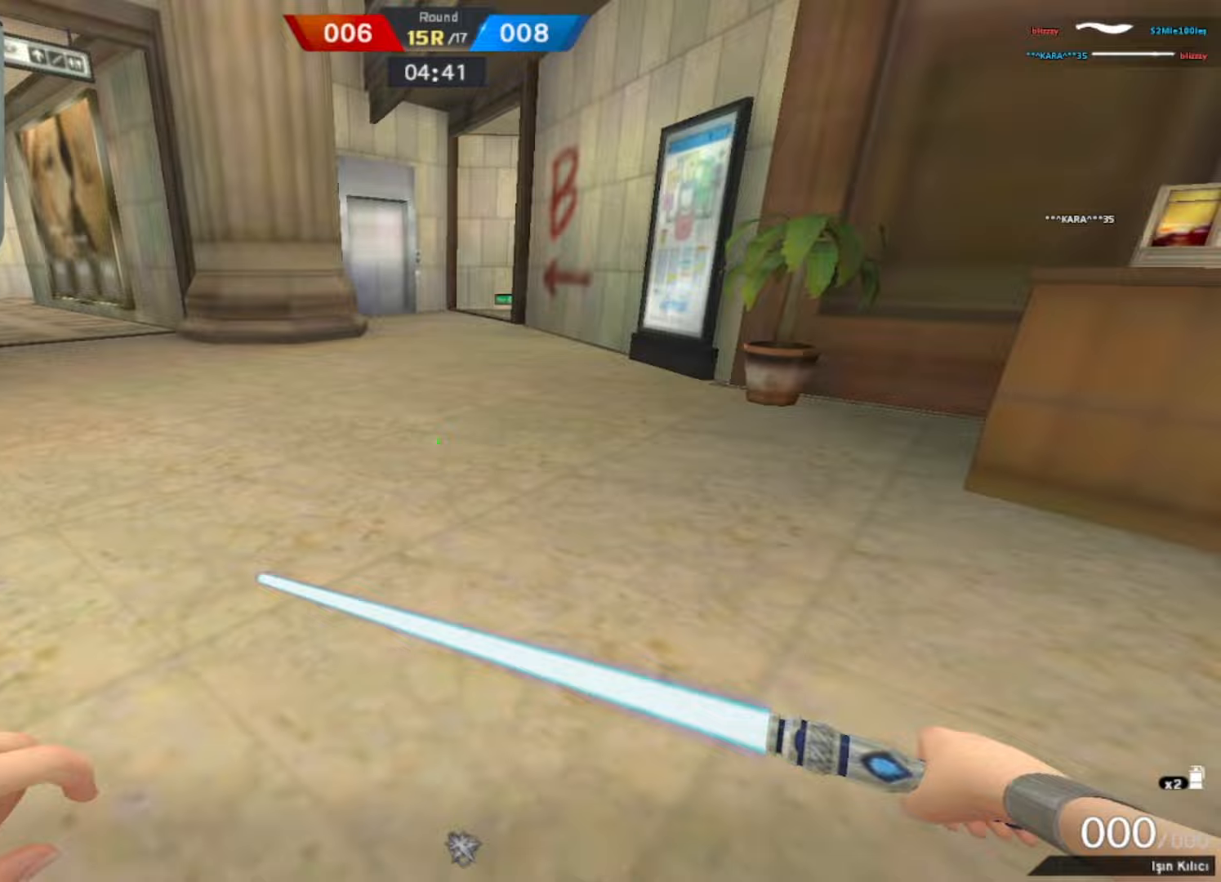
{"keys": ["w"], "mouse": ["right"], "events": [[117, "w", "up"], [150, "space", "up"], [167, "d", "down"], [250, "s", "down"], [300, "d", "up"], [450, "s", "up"], [483, "mouse_right", "down"], [500, "w", "down"]]}
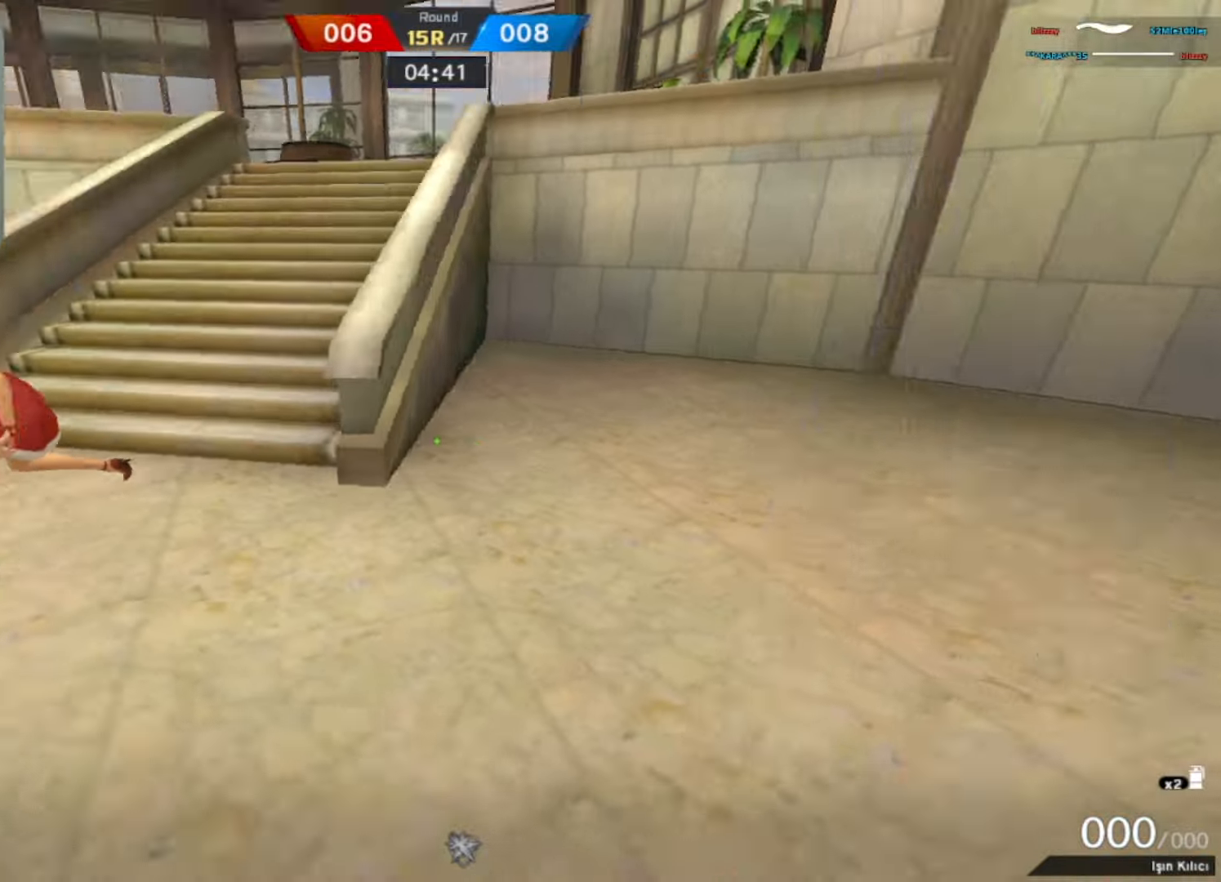
{"keys": ["w"], "mouse": [], "events": [[133, "mouse_right", "up"], [317, "w", "up"], [467, "w", "down"]]}